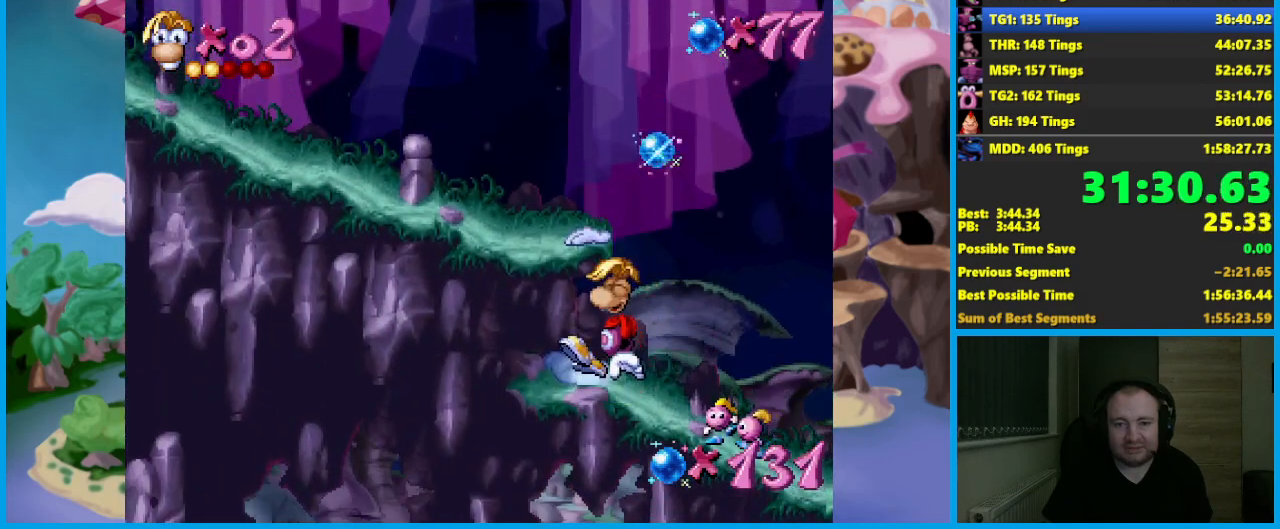
Gameplay with a controller (Xbox layout); each line is a JSON object with the inputs held at the frame after it. "events" lists button and stick changes between this image and that frame as [ms after this image, input, new state], when the widget could be followed in between. Not read: R3 right_stick.
{"buttons": [], "left_stick": "left"}
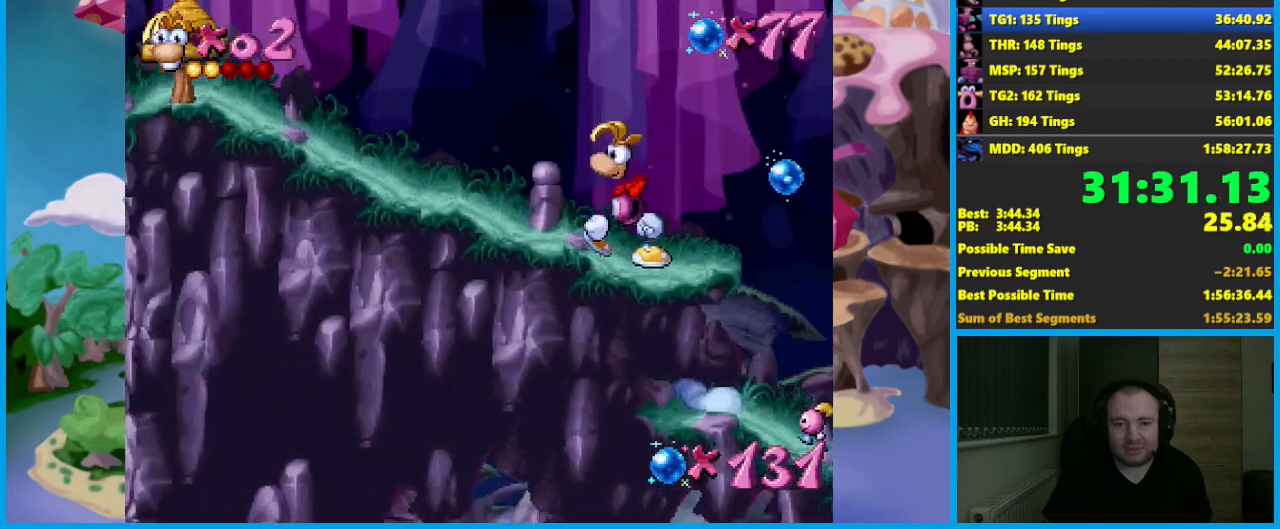
{"buttons": [], "left_stick": "right"}
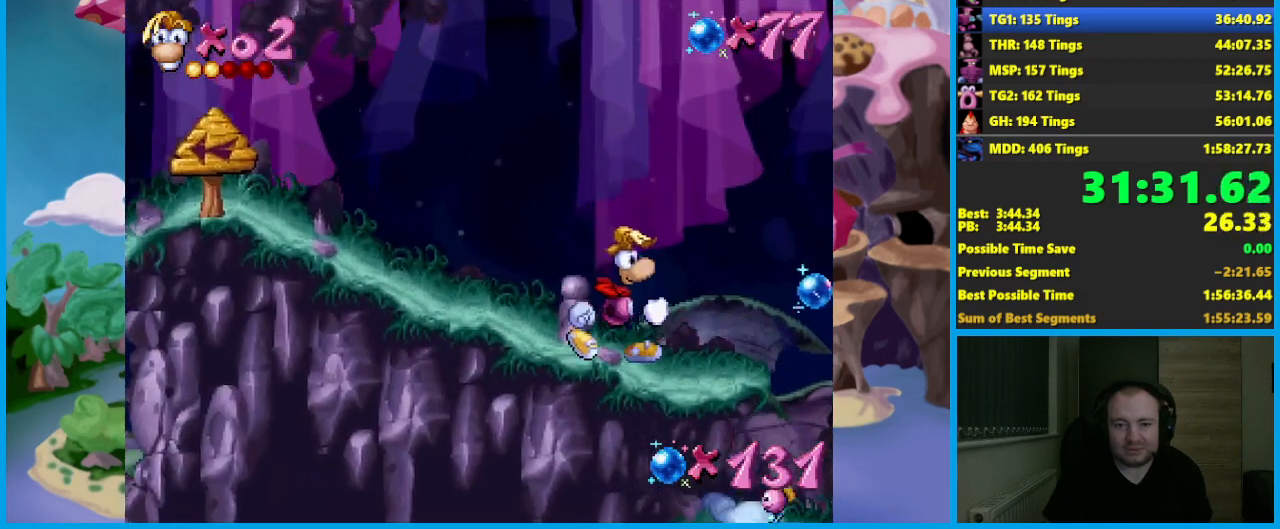
{"buttons": ["A"], "left_stick": "right", "events": [[283, "A", "down"]]}
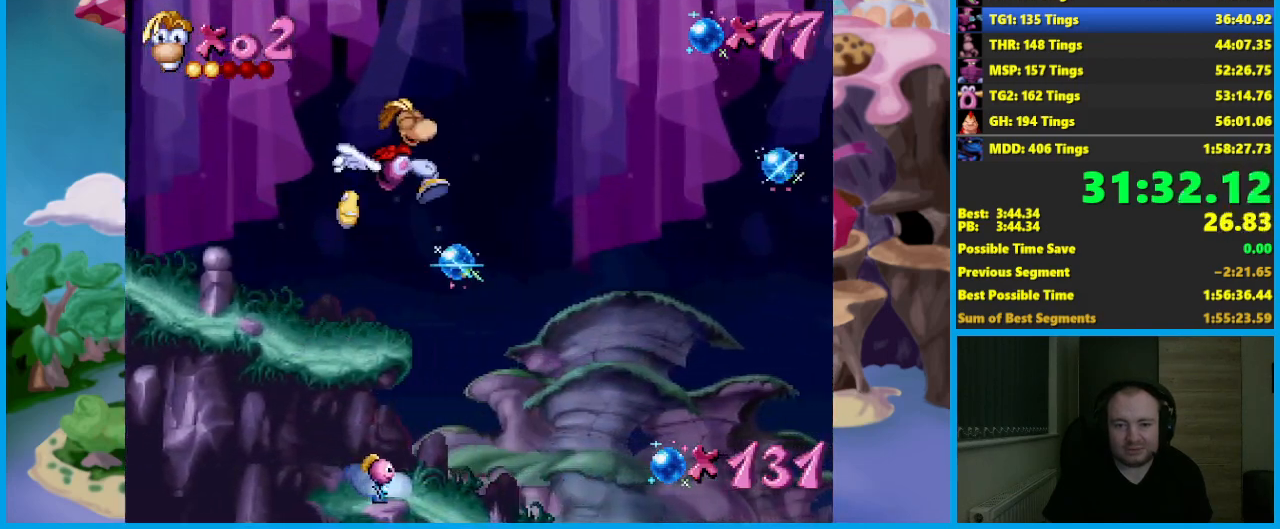
{"buttons": ["A"], "left_stick": "right", "events": [[183, "A", "up"], [267, "A", "down"]]}
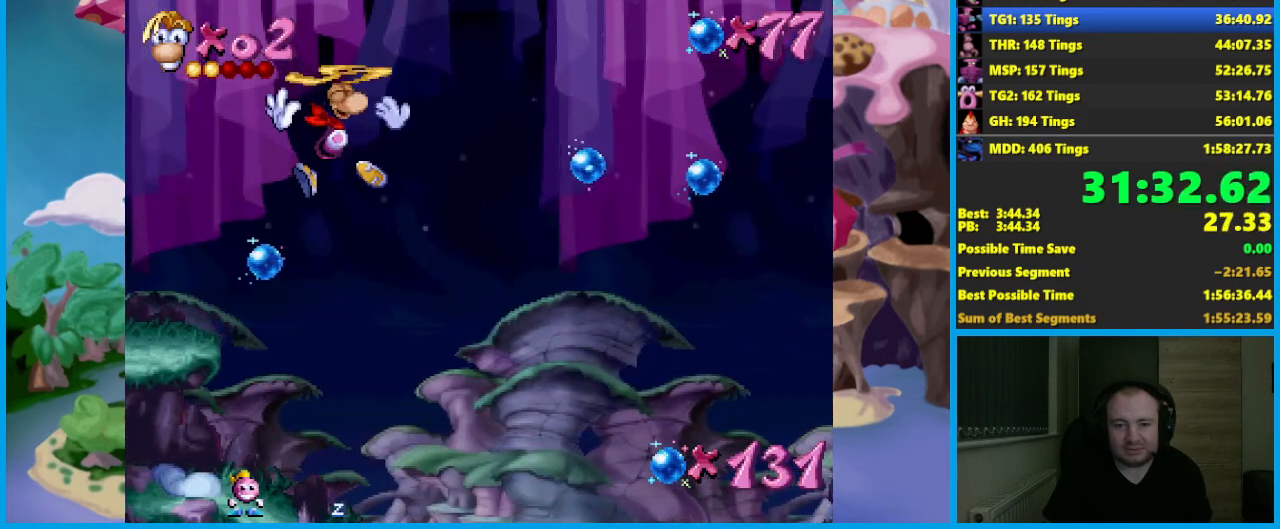
{"buttons": ["A"], "left_stick": "right", "events": []}
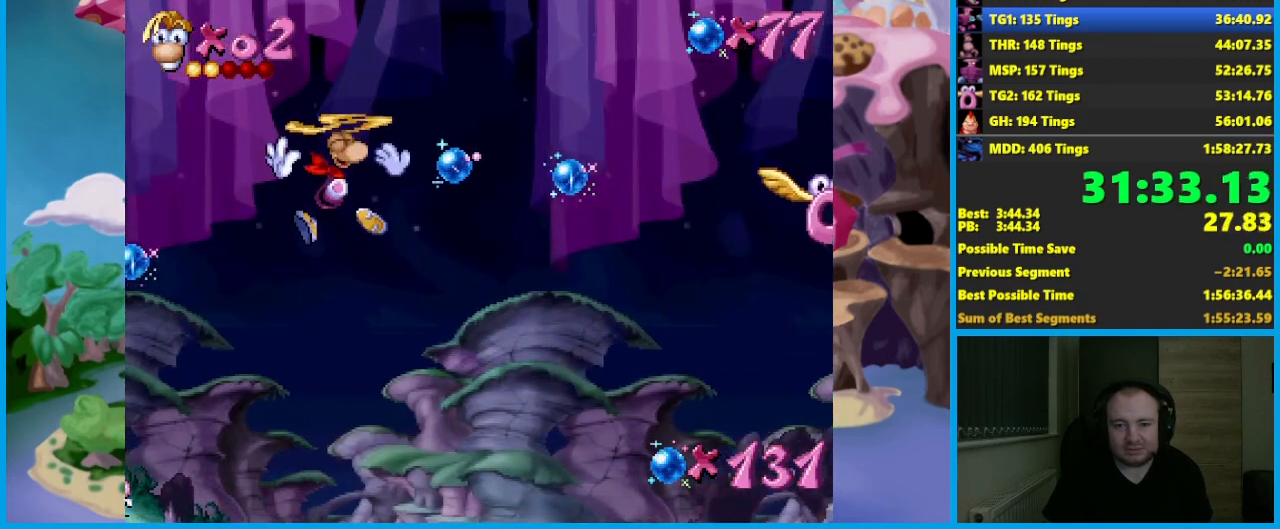
{"buttons": [], "left_stick": "right", "events": [[367, "X", "down"], [400, "A", "up"], [500, "X", "up"]]}